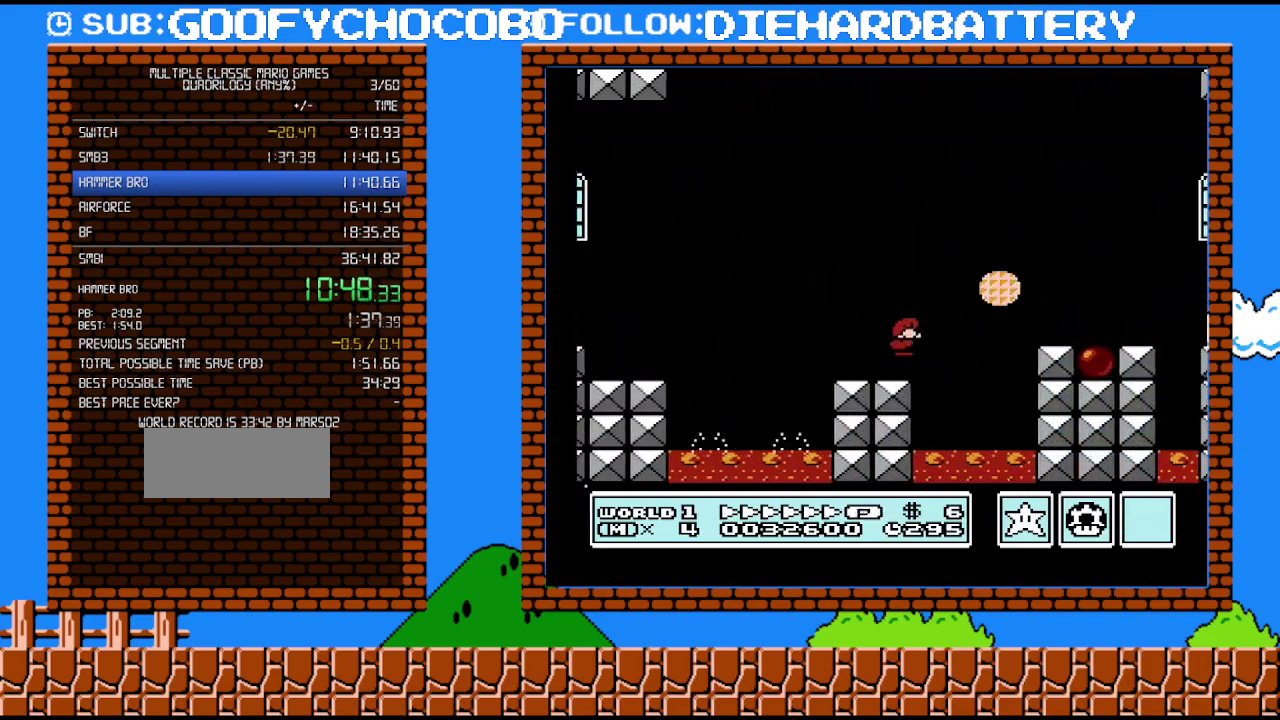
Gameplay with a controller (Nintendo layout); each line is a JSON object with the inputs held at the frame after it. "events" lists button and stick changes between this image and that frame as [ms after this image, input, new state], when the widget could be followed in between. Not read: L3 R3.
{"buttons": ["DPAD_RIGHT"], "events": [[17, "A", "down"], [117, "DPAD_DOWN", "up"], [117, "DPAD_LEFT", "down"], [200, "DPAD_LEFT", "up"], [200, "DPAD_RIGHT", "down"], [417, "A", "up"], [417, "B", "up"]]}
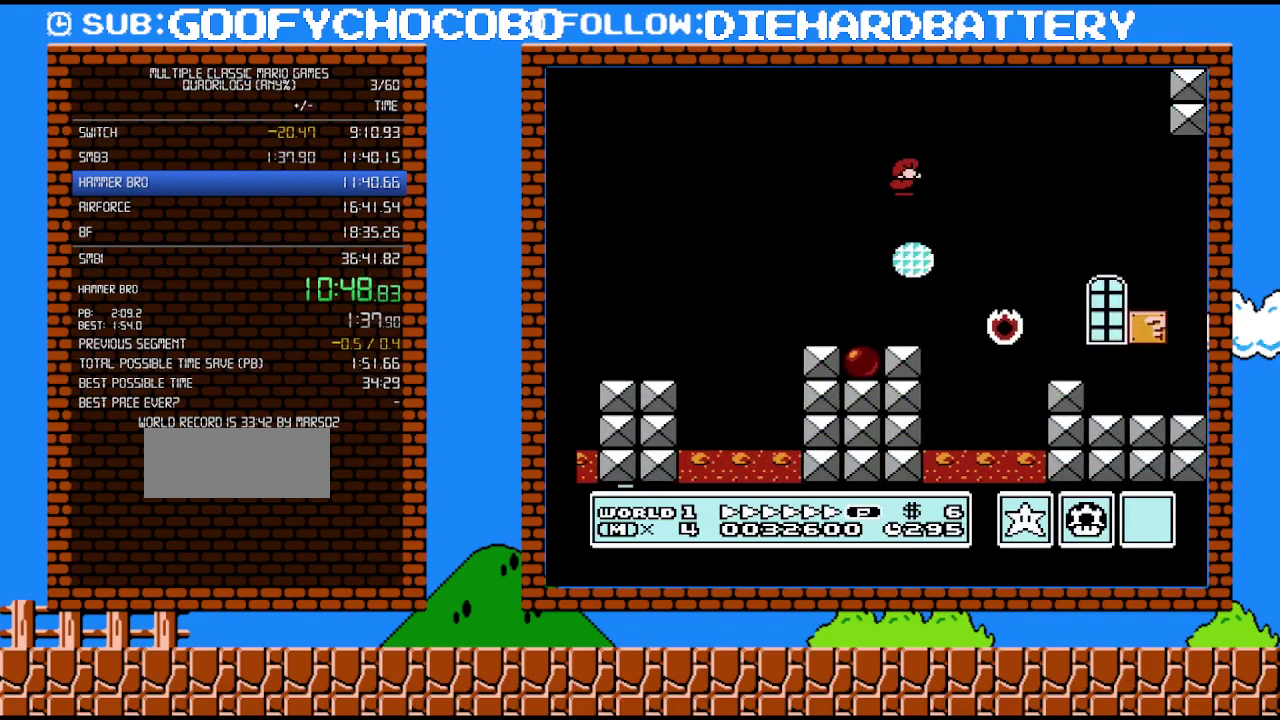
{"buttons": [], "events": [[117, "DPAD_RIGHT", "up"], [233, "DPAD_LEFT", "down"], [417, "DPAD_LEFT", "up"]]}
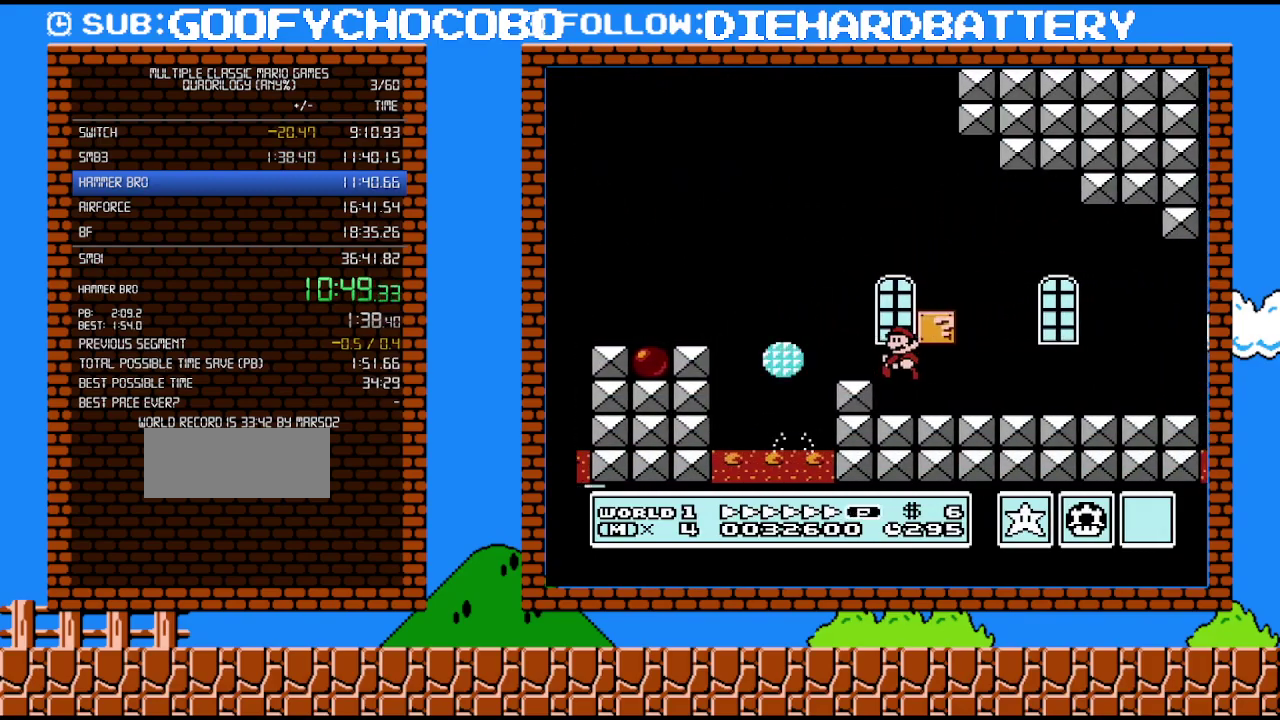
{"buttons": [], "events": [[167, "A", "down"], [167, "DPAD_LEFT", "down"], [233, "A", "up"], [300, "DPAD_LEFT", "up"], [367, "A", "down"], [483, "A", "up"]]}
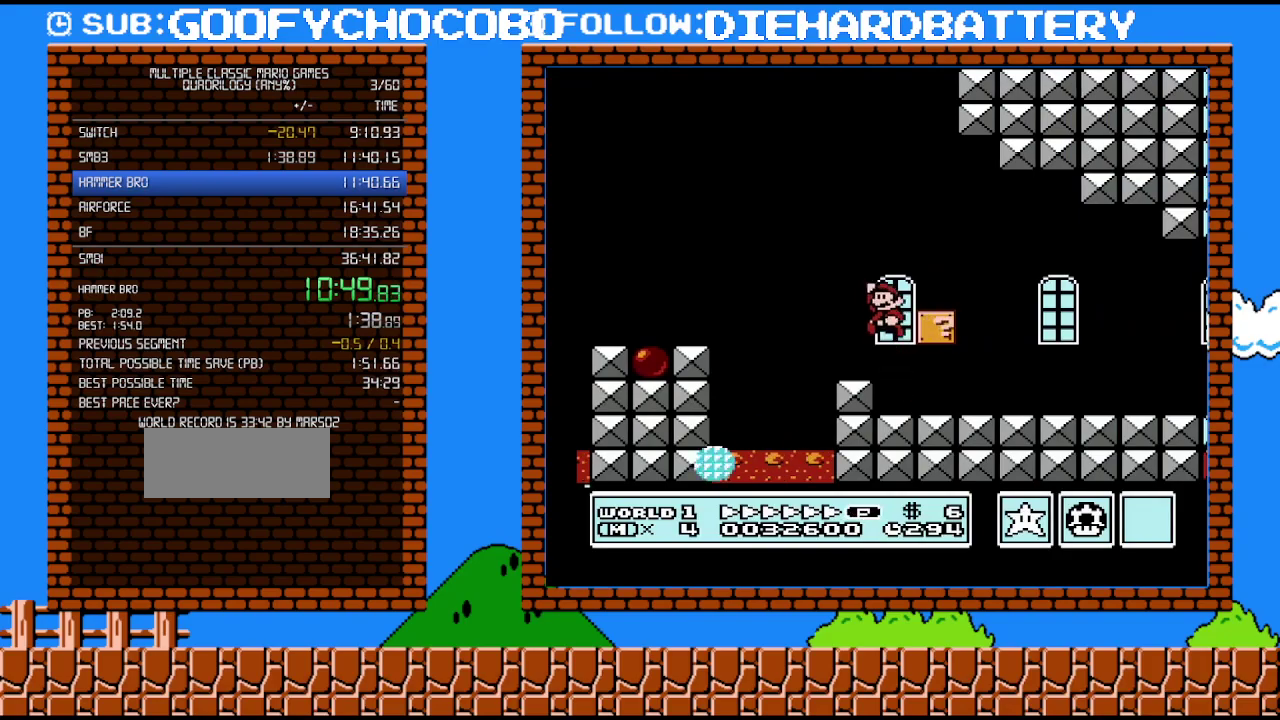
{"buttons": ["DPAD_RIGHT"], "events": [[133, "DPAD_RIGHT", "down"]]}
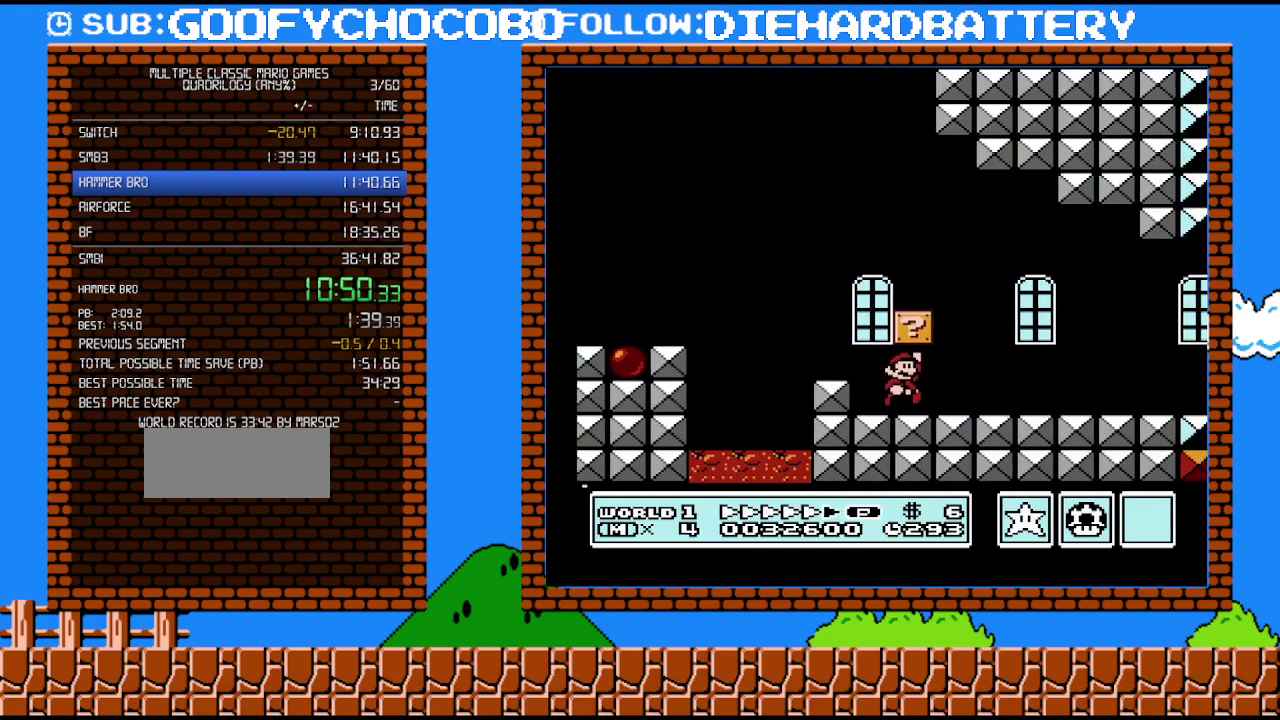
{"buttons": ["A", "DPAD_LEFT"], "events": [[50, "A", "down"], [167, "A", "up"], [167, "DPAD_RIGHT", "up"], [200, "DPAD_LEFT", "down"], [233, "A", "down"]]}
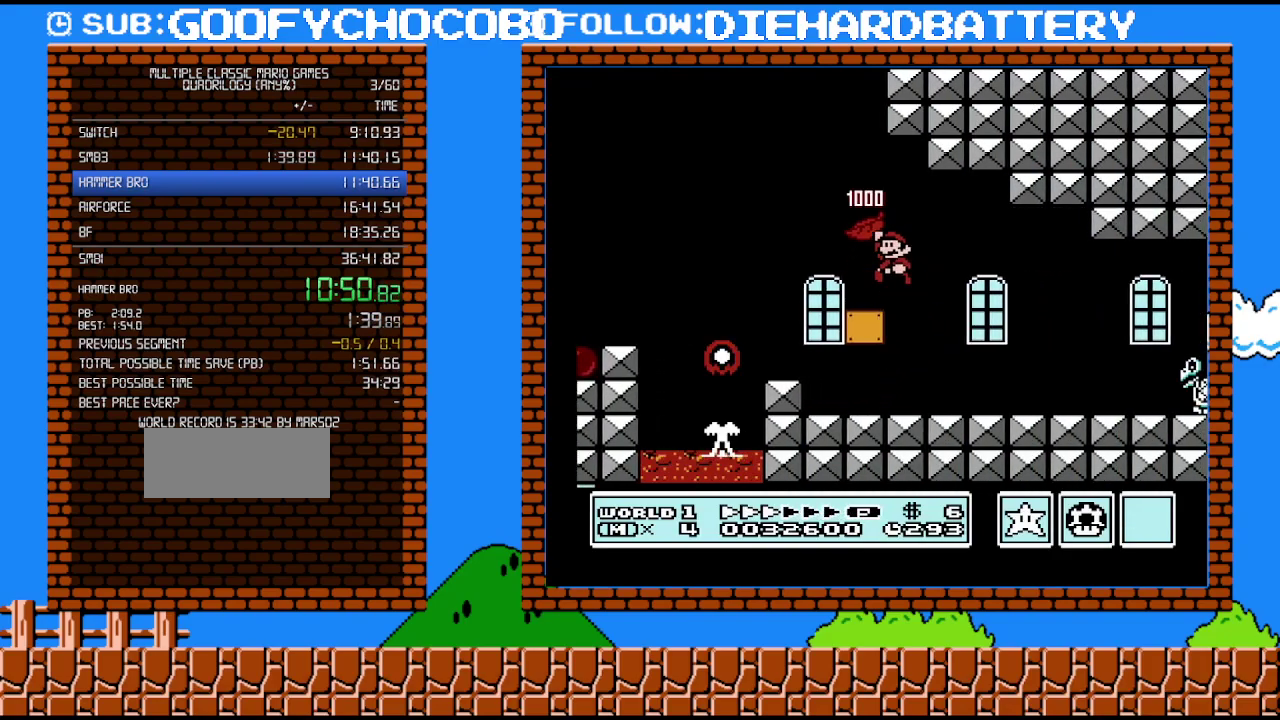
{"buttons": ["B", "DPAD_UP", "DPAD_RIGHT"], "events": [[50, "DPAD_LEFT", "up"], [117, "A", "up"], [183, "DPAD_RIGHT", "down"], [300, "B", "down"], [417, "DPAD_UP", "down"]]}
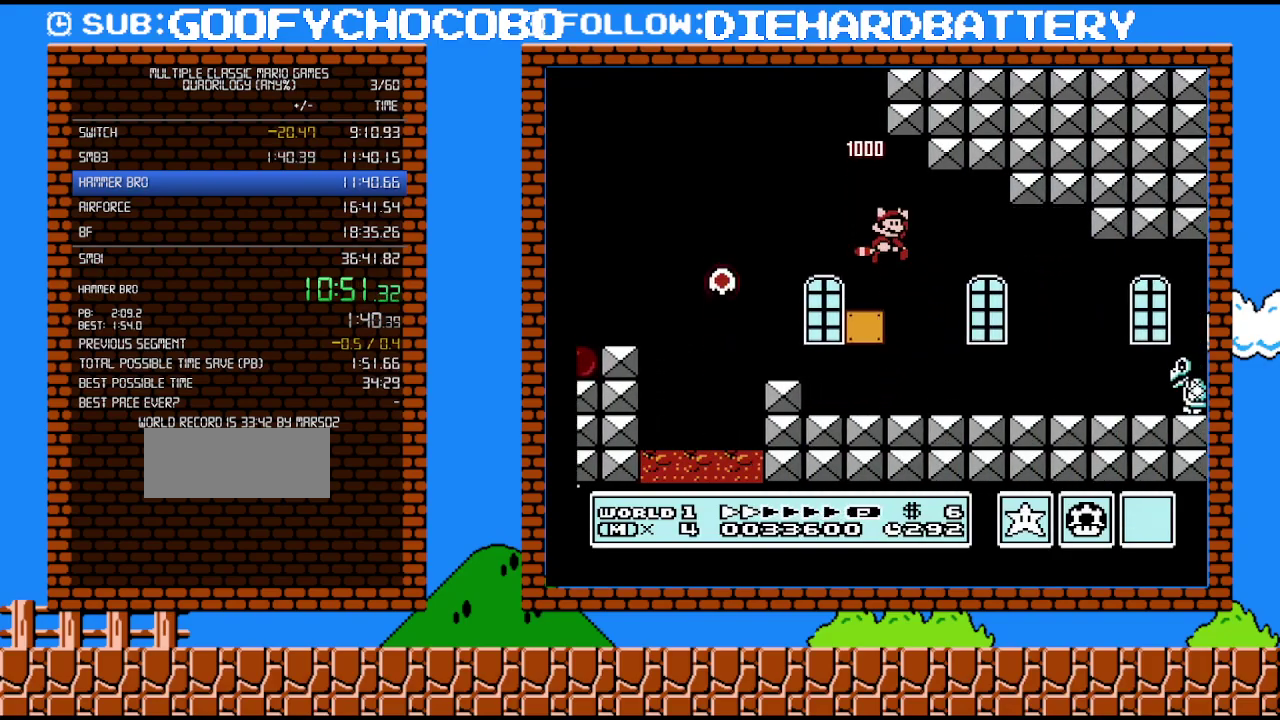
{"buttons": ["B", "DPAD_UP", "DPAD_RIGHT"], "events": [[233, "DPAD_UP", "up"], [300, "DPAD_UP", "down"]]}
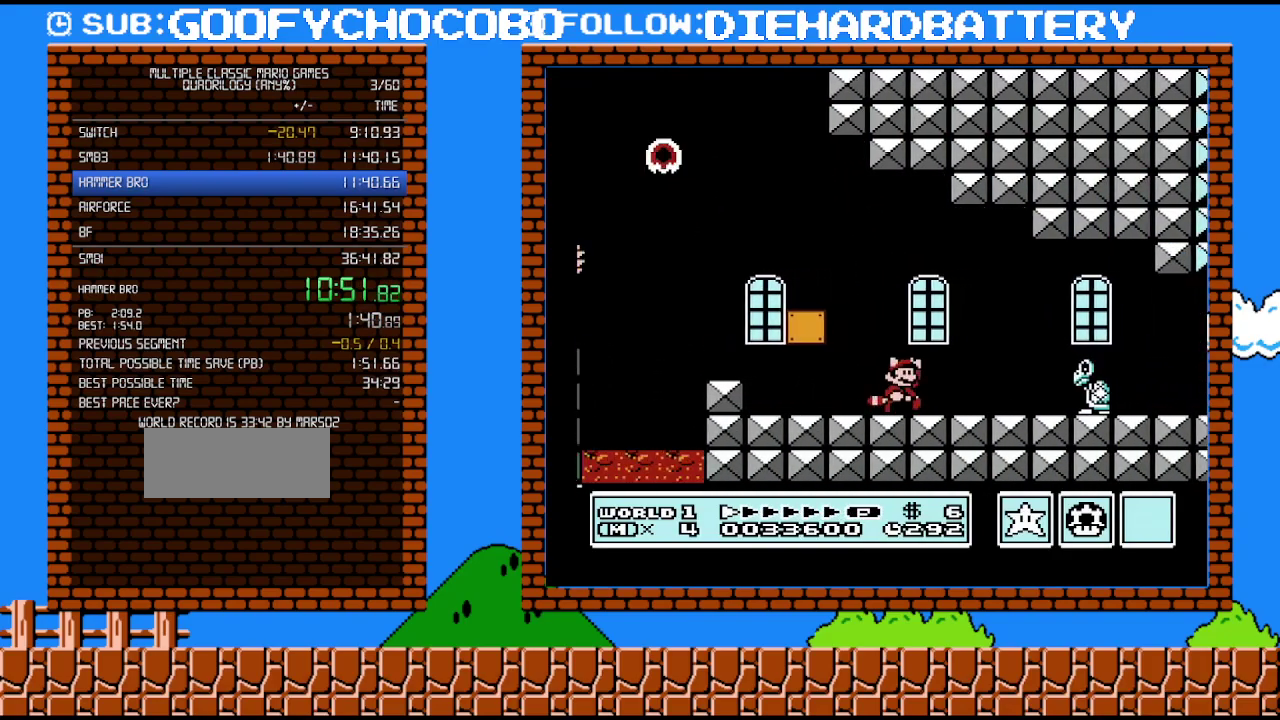
{"buttons": ["B", "DPAD_RIGHT"], "events": [[50, "DPAD_UP", "up"], [83, "A", "down"], [200, "A", "up"]]}
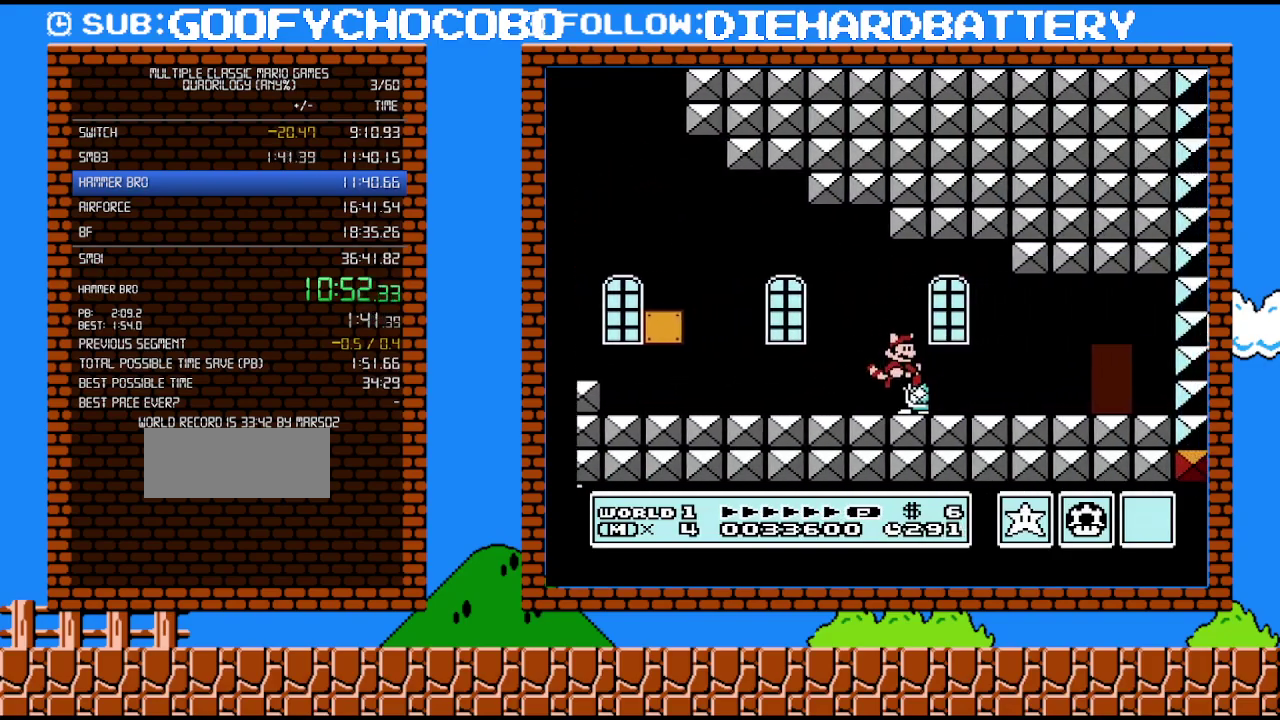
{"buttons": ["B", "DPAD_RIGHT"], "events": []}
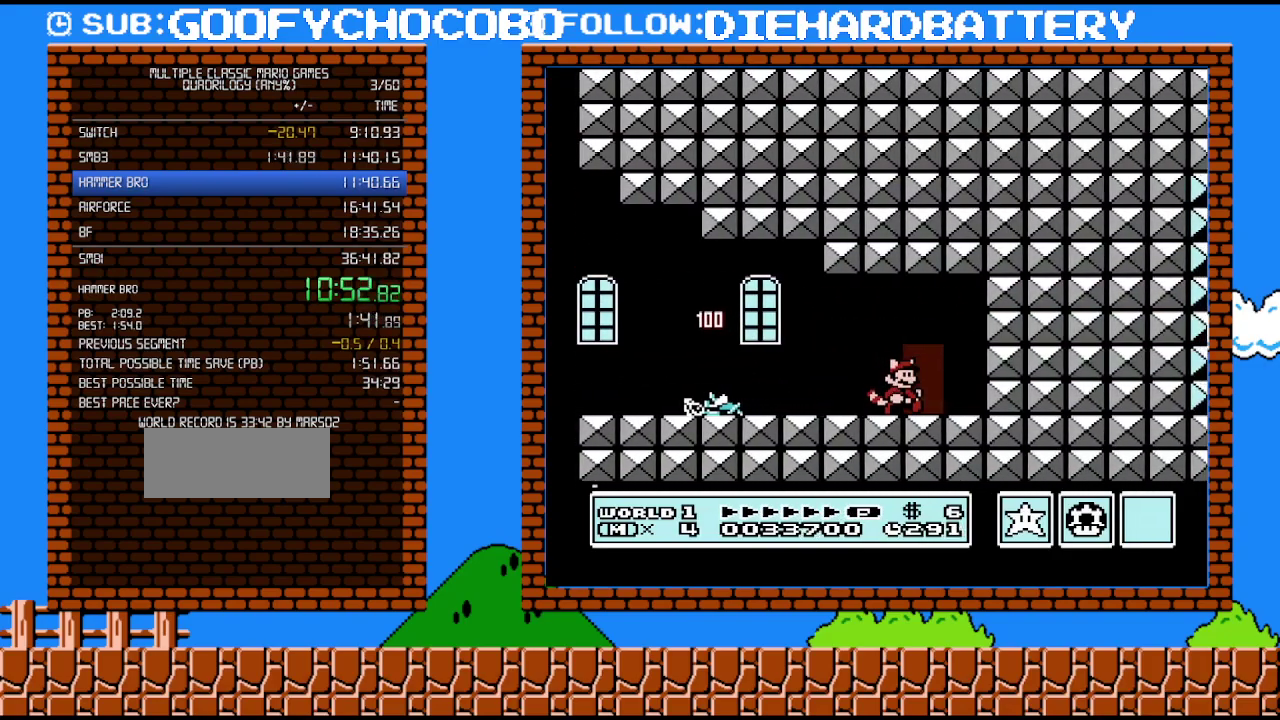
{"buttons": ["B", "DPAD_LEFT"], "events": [[200, "DPAD_RIGHT", "up"], [233, "DPAD_LEFT", "down"]]}
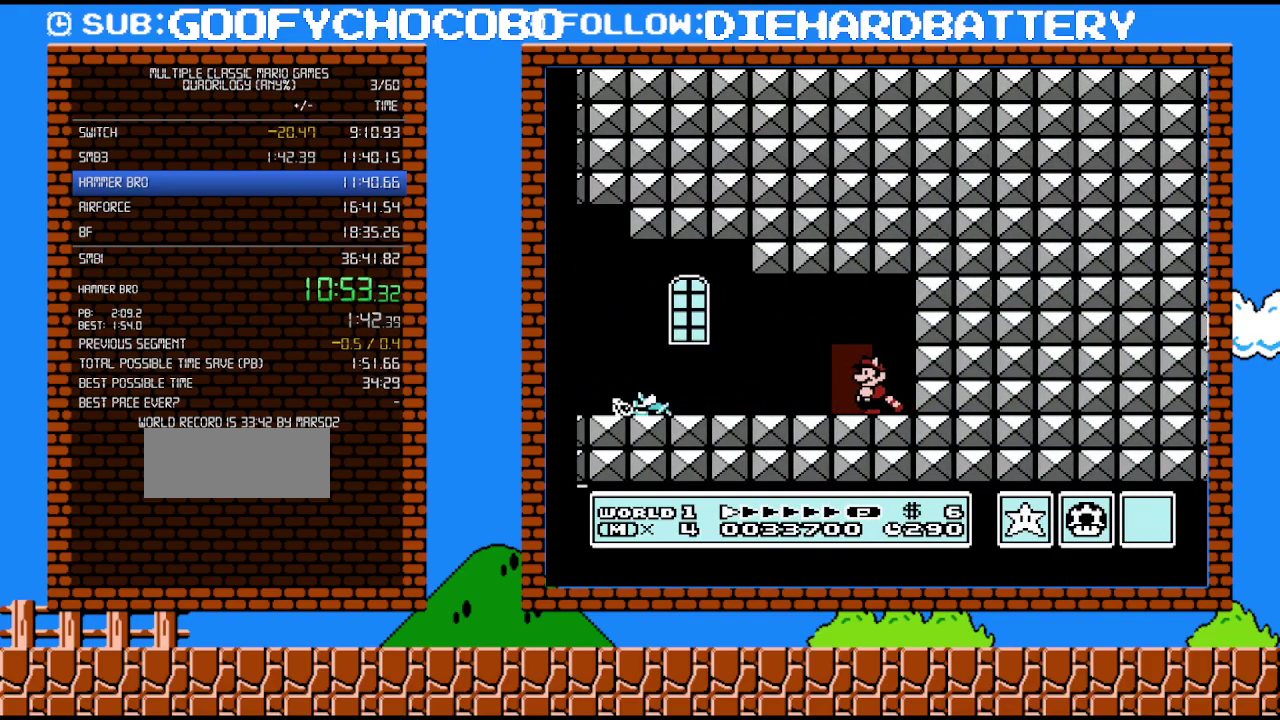
{"buttons": ["B", "DPAD_LEFT"], "events": []}
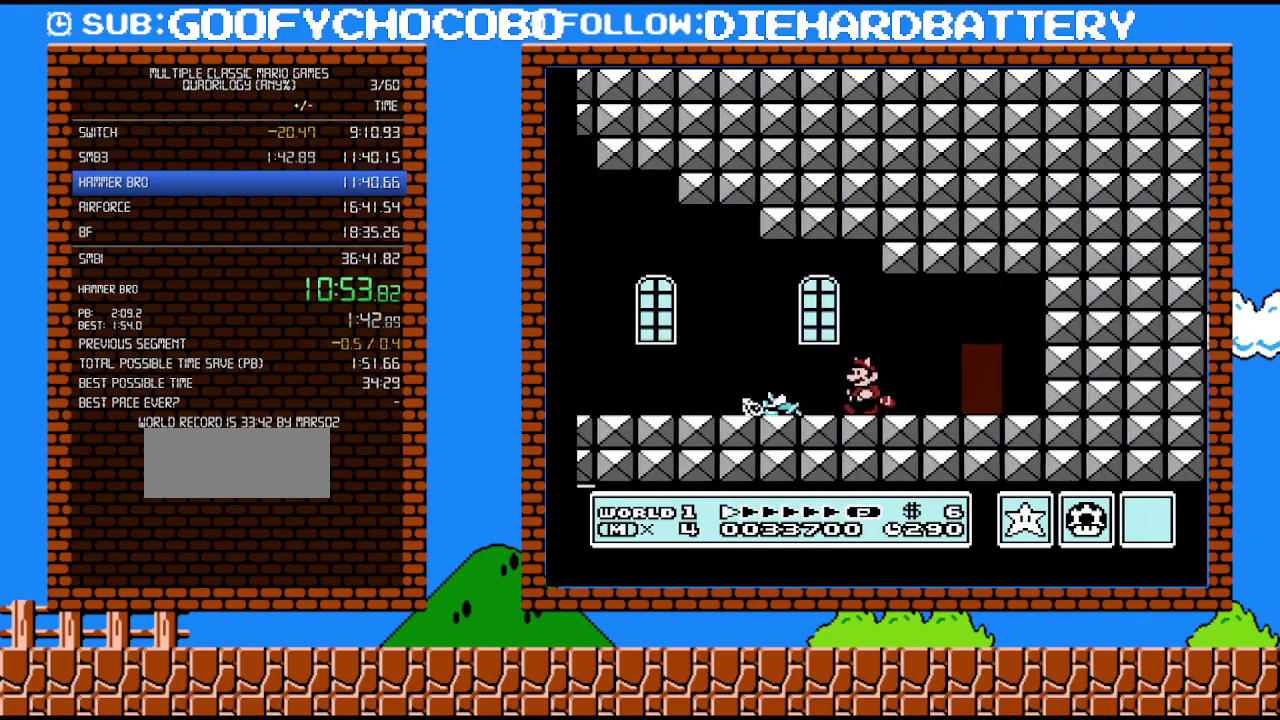
{"buttons": ["B", "DPAD_LEFT"], "events": []}
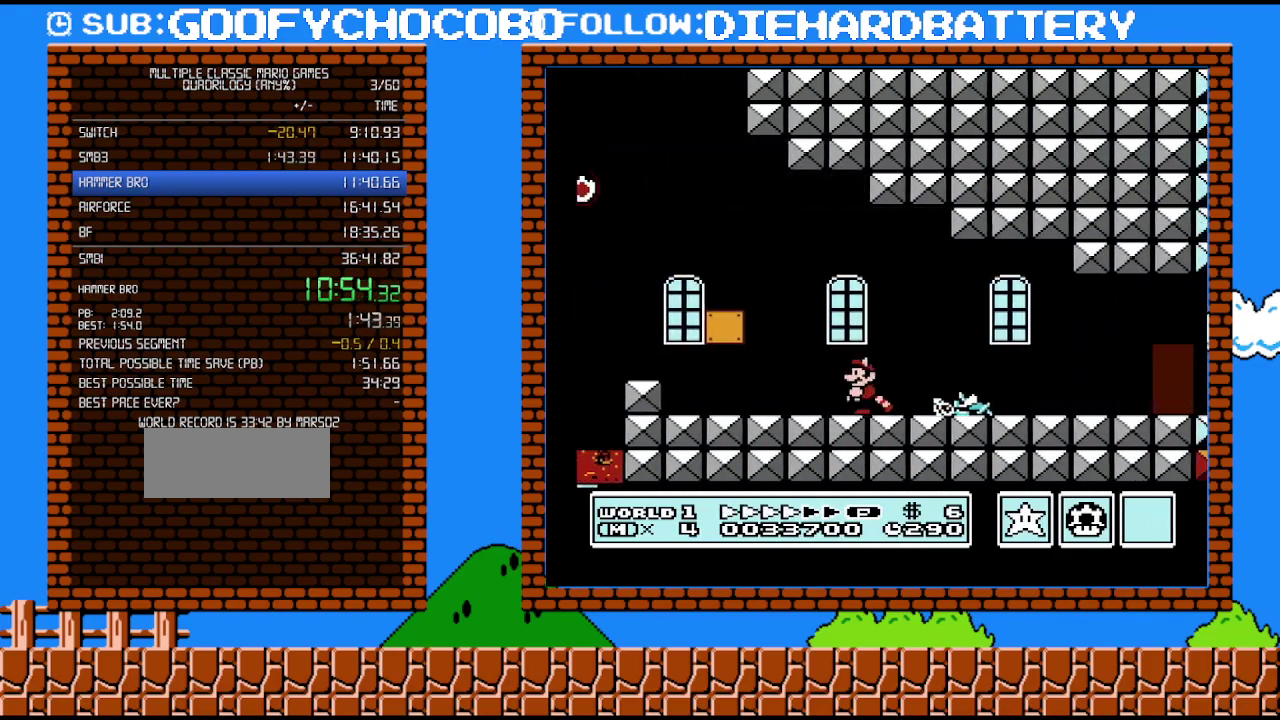
{"buttons": ["B", "DPAD_DOWN", "DPAD_LEFT"], "events": [[450, "DPAD_DOWN", "down"]]}
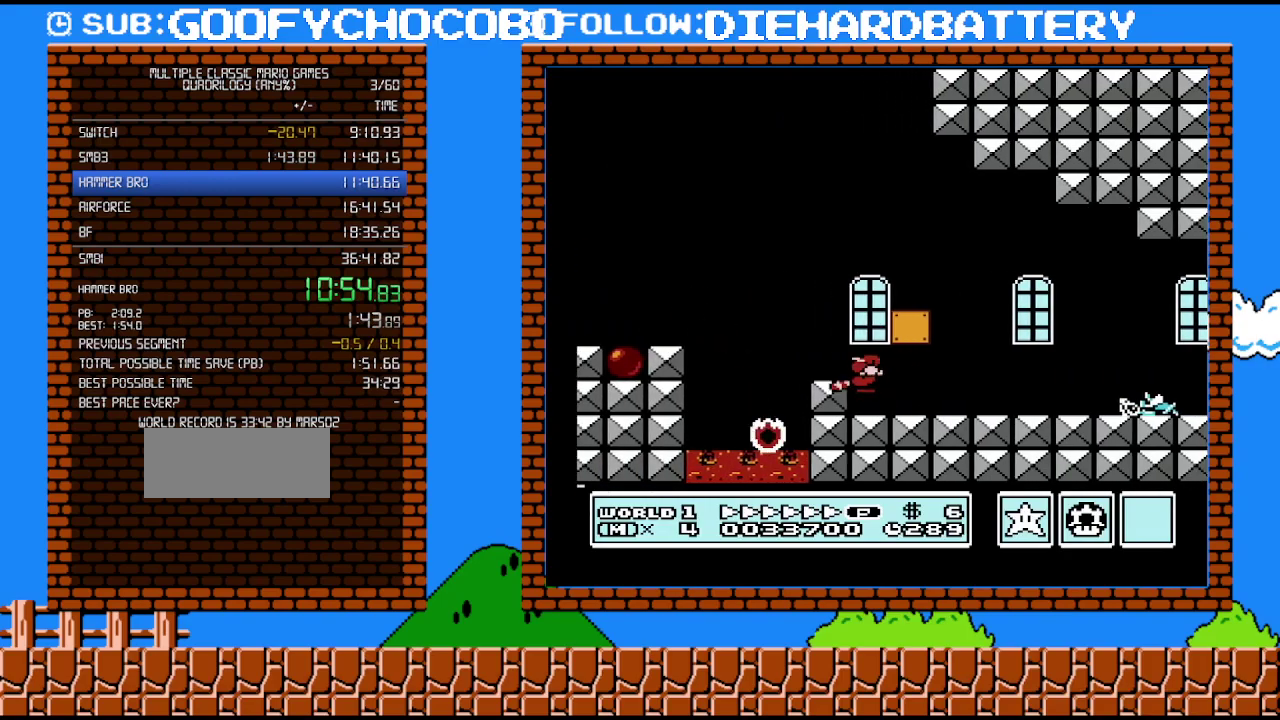
{"buttons": ["DPAD_LEFT"], "events": [[17, "A", "down"], [17, "DPAD_LEFT", "up"], [50, "DPAD_RIGHT", "down"], [83, "B", "up"], [83, "DPAD_DOWN", "up"], [150, "A", "up"], [200, "A", "down"], [300, "A", "up"], [333, "DPAD_RIGHT", "up"], [350, "A", "down"], [400, "DPAD_LEFT", "down"], [450, "A", "up"]]}
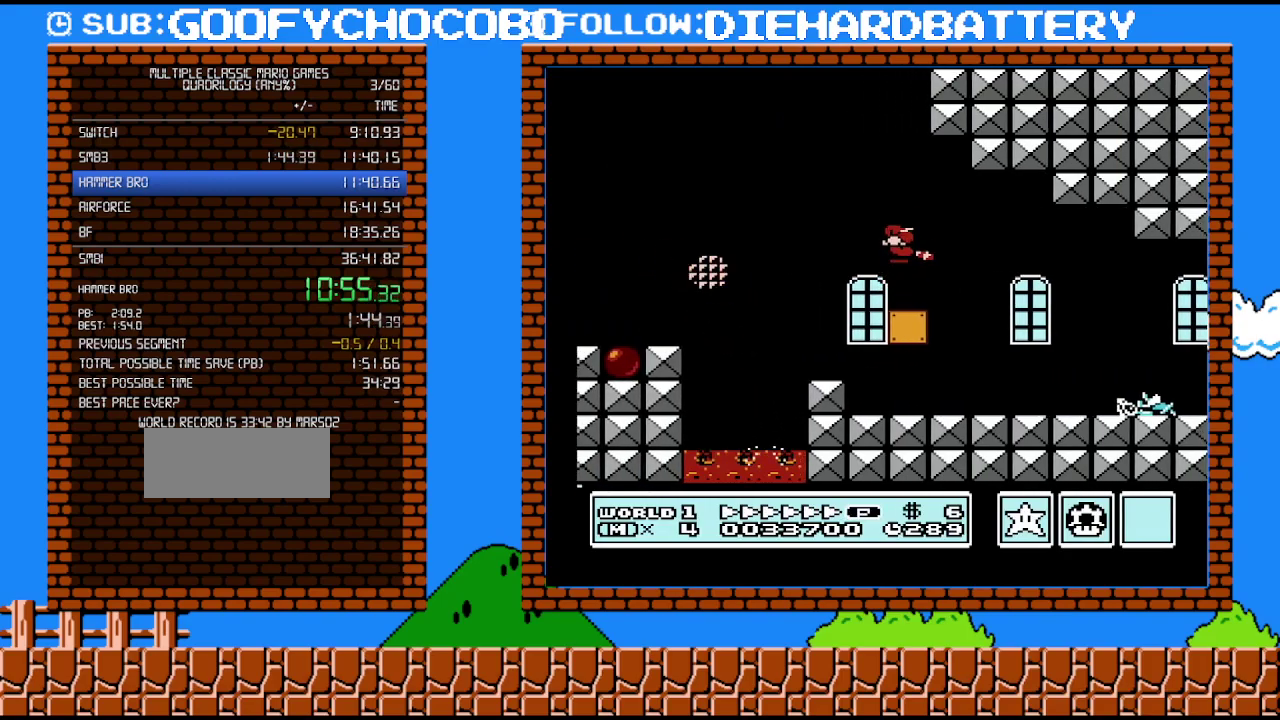
{"buttons": ["A", "DPAD_LEFT"], "events": [[17, "A", "down"], [50, "DPAD_LEFT", "up"], [83, "A", "up"], [150, "A", "down"], [200, "A", "up"], [267, "A", "down"], [417, "A", "up"], [483, "A", "down"], [483, "DPAD_LEFT", "down"]]}
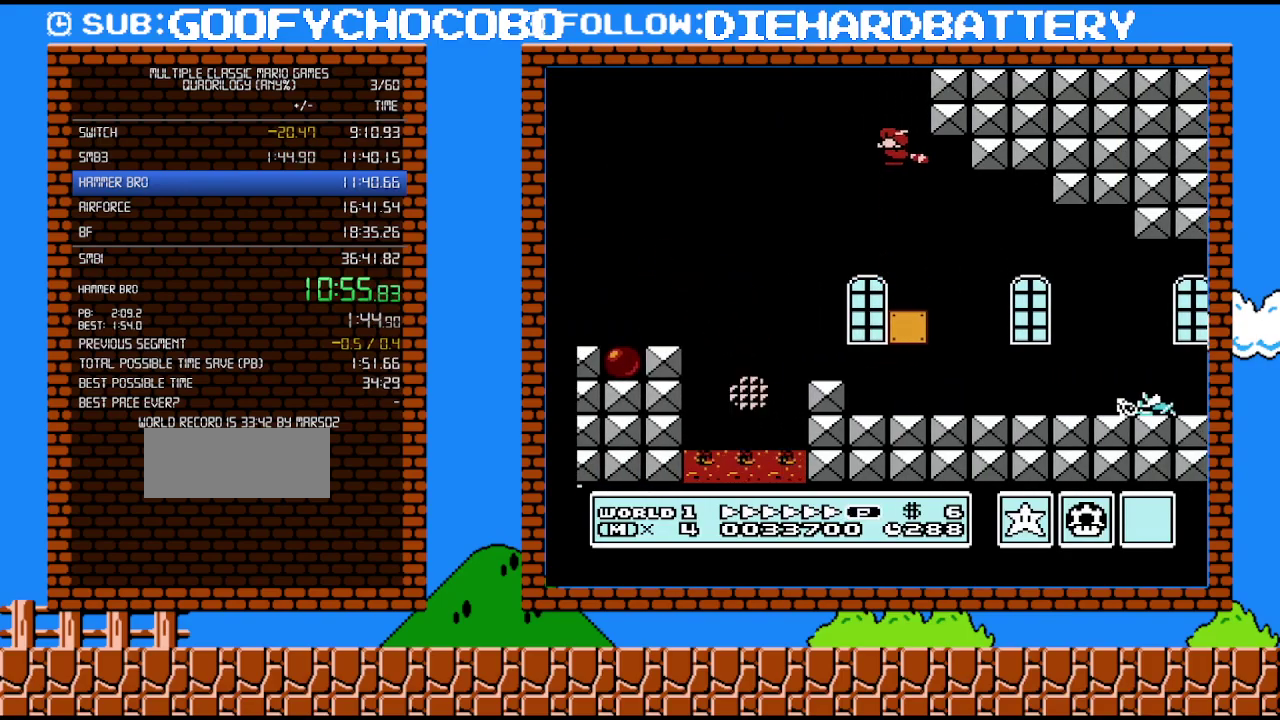
{"buttons": [], "events": [[83, "A", "up"], [83, "DPAD_LEFT", "up"], [267, "A", "down"], [333, "A", "up"], [383, "A", "down"], [450, "A", "up"]]}
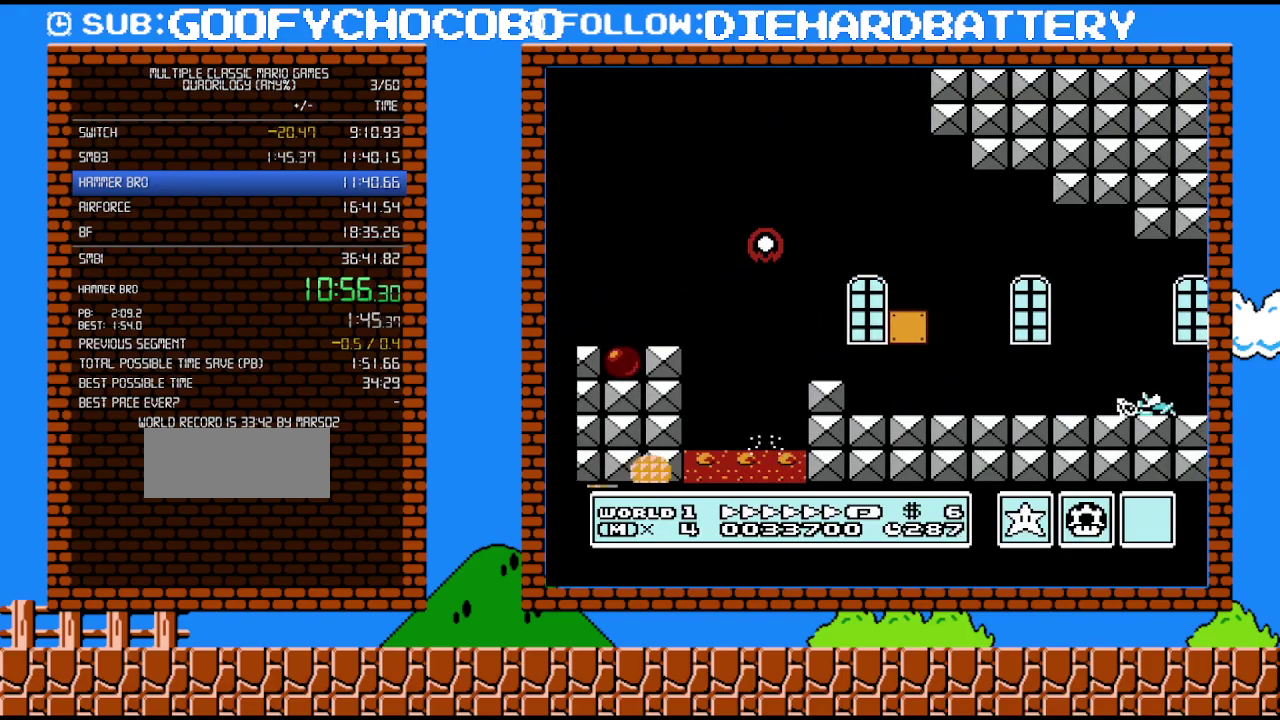
{"buttons": [], "events": [[17, "A", "down"], [83, "A", "up"], [133, "A", "down"], [200, "A", "up"], [267, "A", "down"], [483, "A", "up"]]}
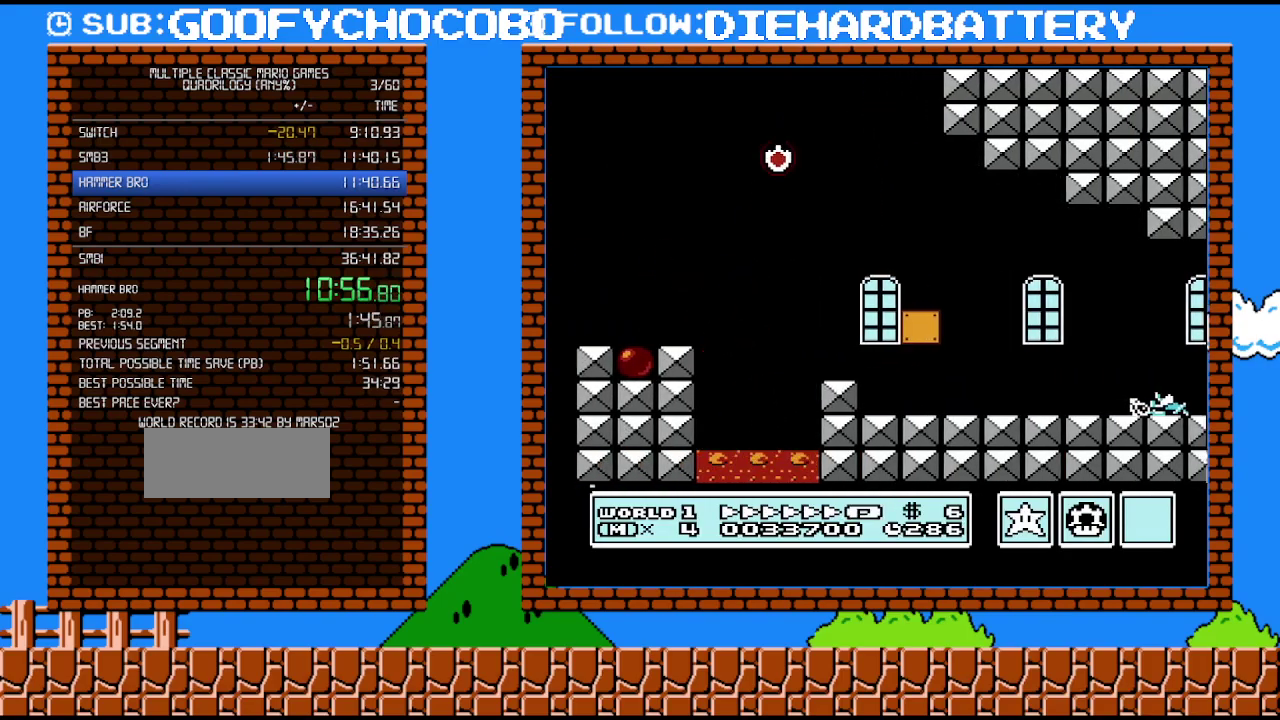
{"buttons": ["A", "DPAD_RIGHT"], "events": [[17, "DPAD_RIGHT", "down"], [50, "A", "down"], [117, "A", "up"], [167, "A", "down"], [233, "A", "up"], [300, "A", "down"], [367, "A", "up"], [433, "A", "down"]]}
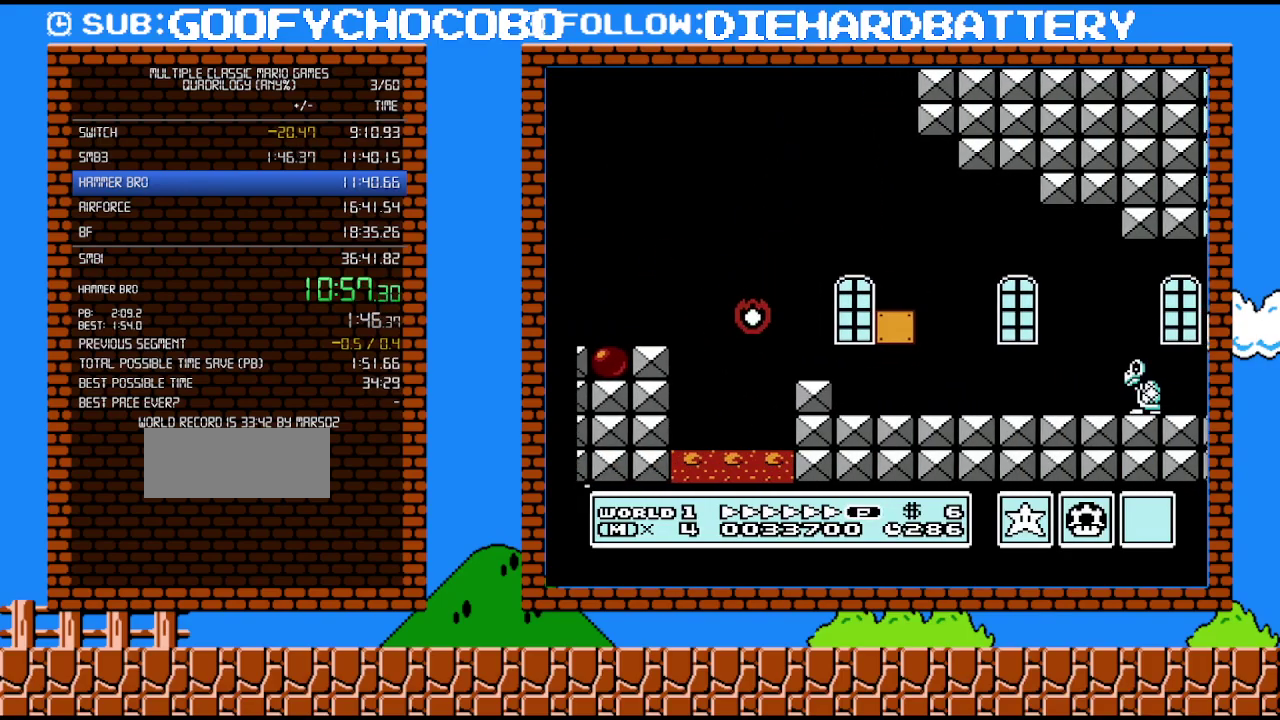
{"buttons": ["A", "DPAD_RIGHT"], "events": [[17, "A", "up"], [83, "A", "down"], [150, "A", "up"], [200, "A", "down"], [267, "A", "up"], [333, "A", "down"]]}
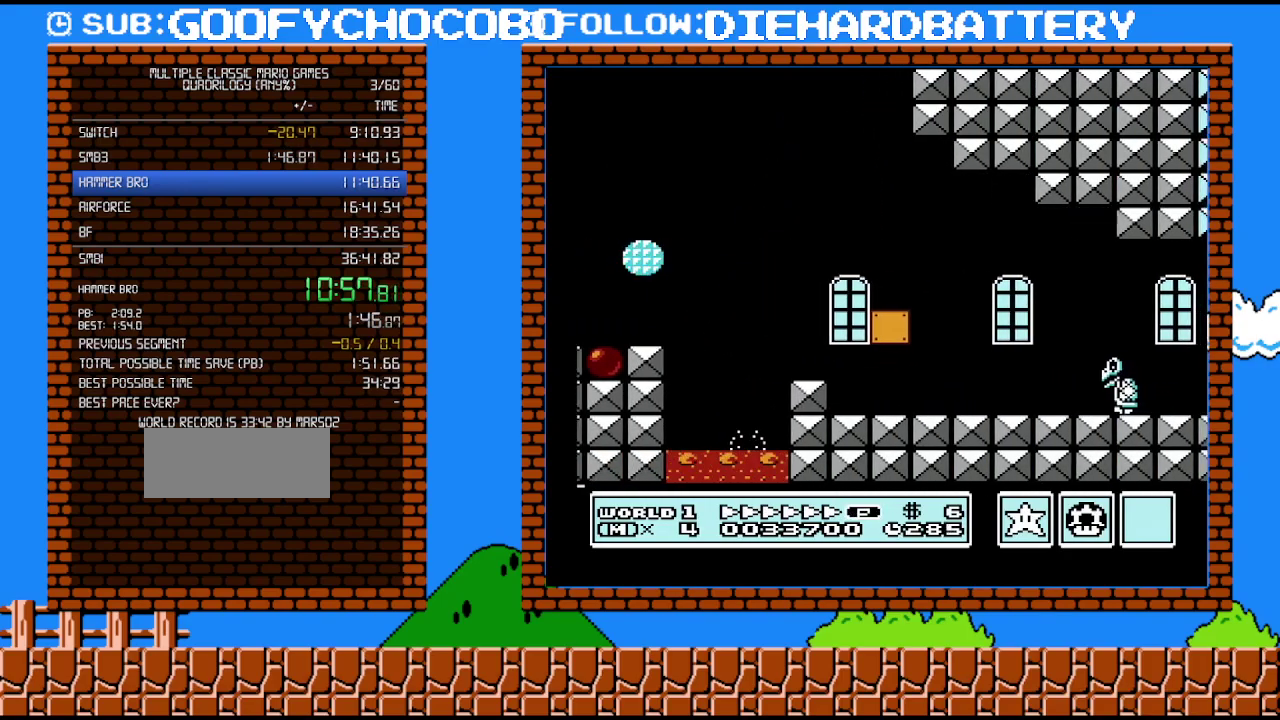
{"buttons": ["B", "DPAD_RIGHT"], "events": [[300, "A", "up"], [400, "B", "down"]]}
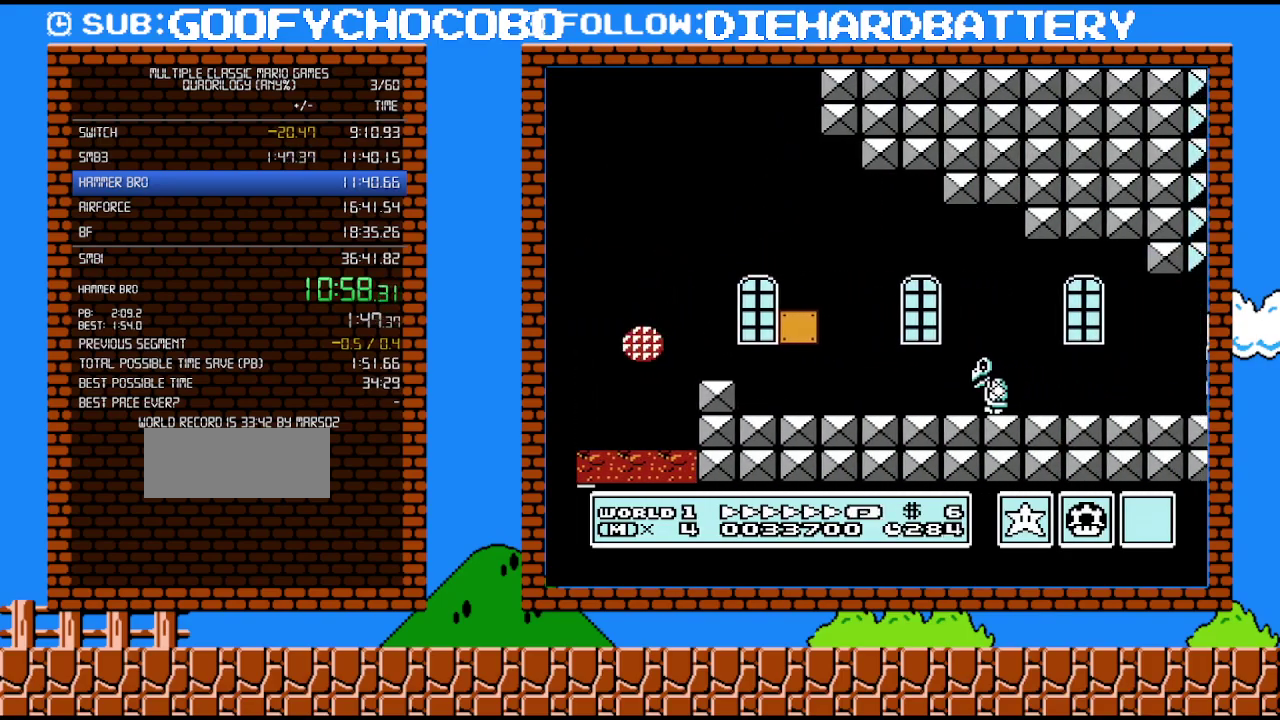
{"buttons": ["B", "DPAD_RIGHT"], "events": []}
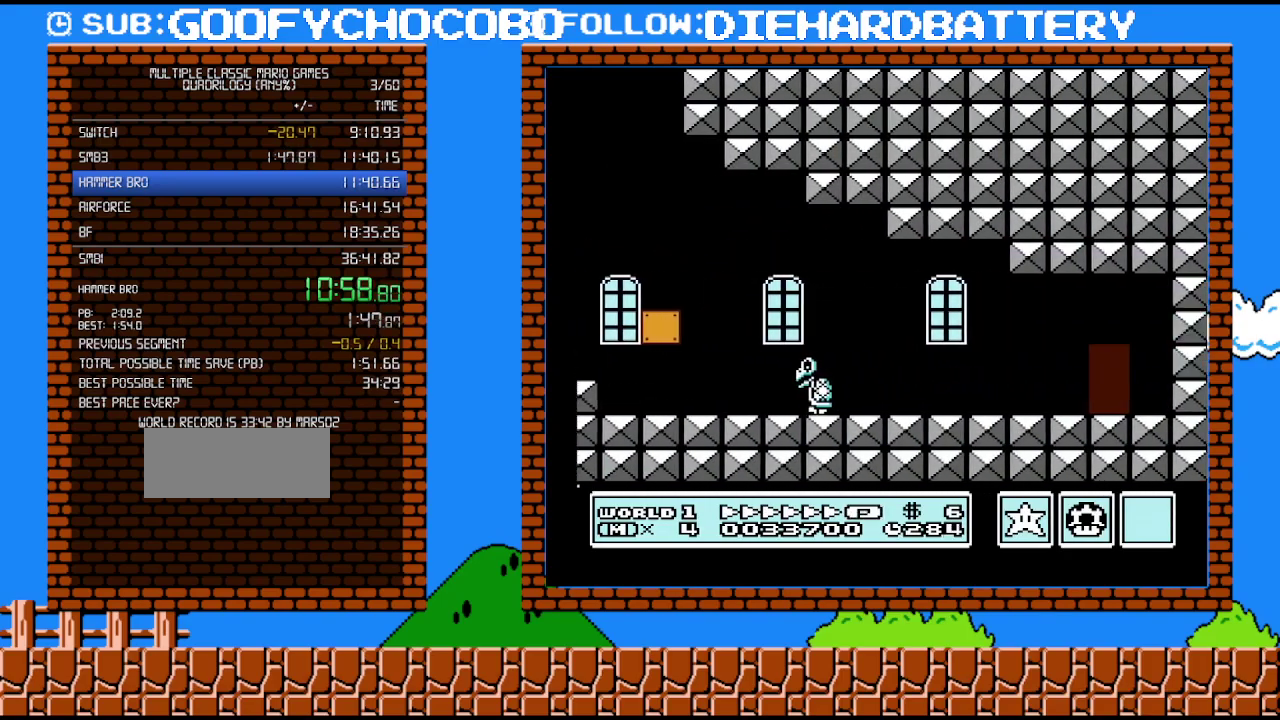
{"buttons": ["B", "DPAD_RIGHT"], "events": []}
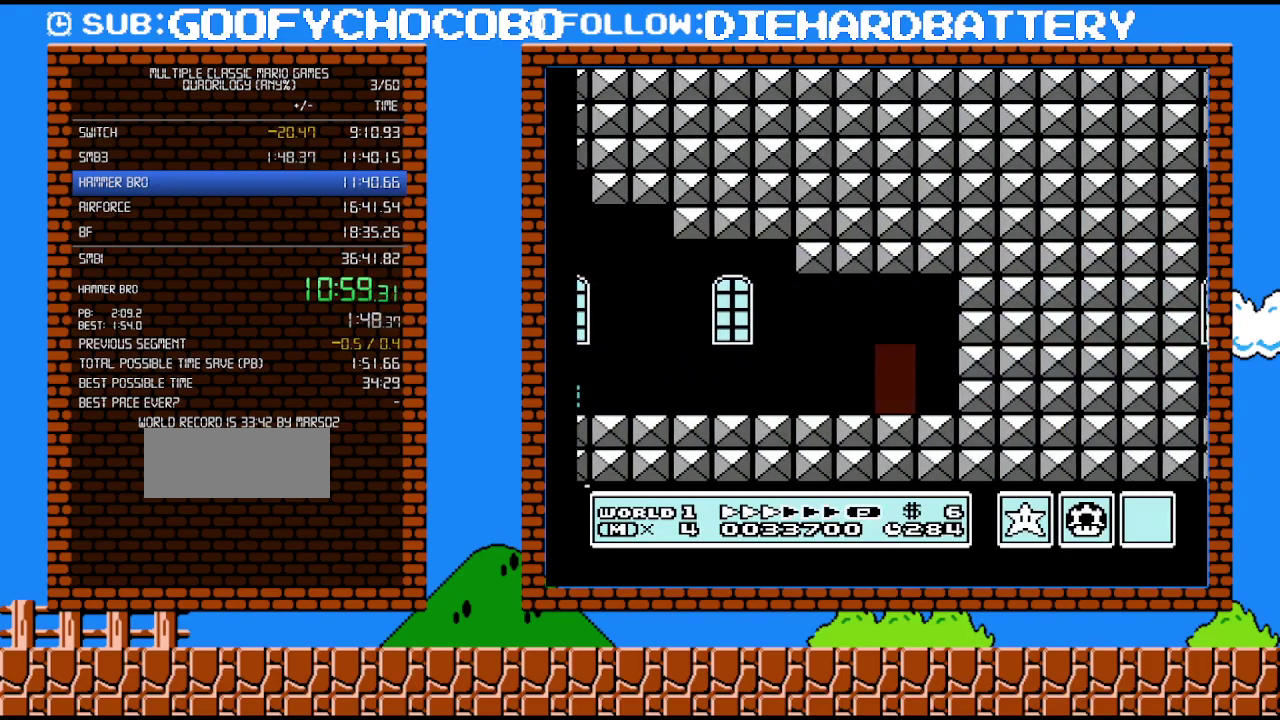
{"buttons": ["B", "DPAD_UP"], "events": [[383, "DPAD_UP", "down"], [483, "DPAD_RIGHT", "up"]]}
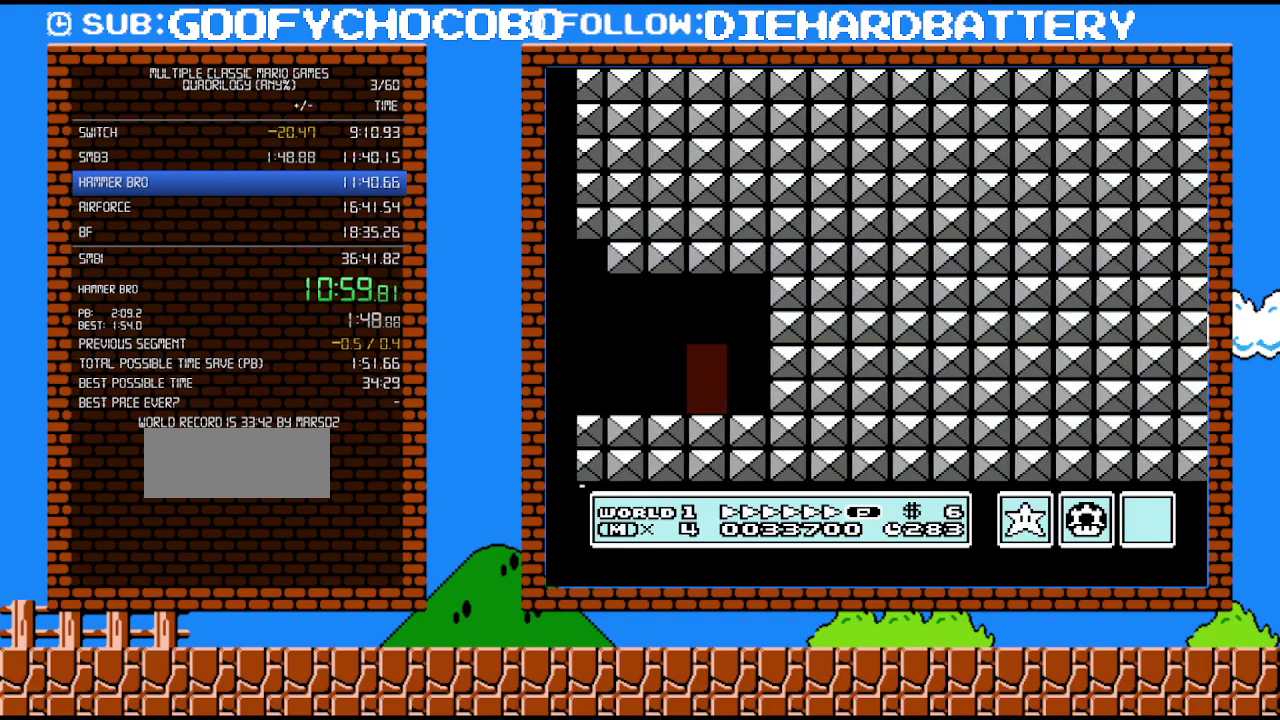
{"buttons": ["B", "DPAD_UP"], "events": [[17, "DPAD_UP", "up"], [83, "DPAD_UP", "down"]]}
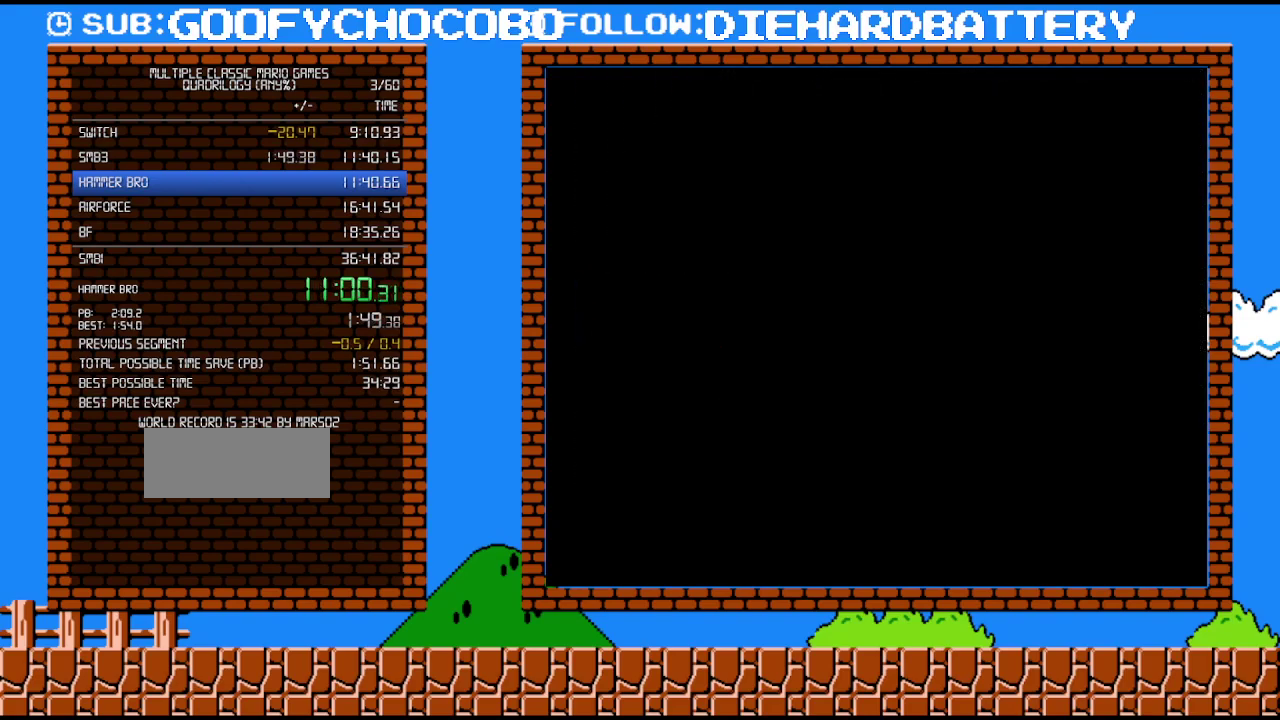
{"buttons": ["B", "DPAD_RIGHT"], "events": [[83, "DPAD_UP", "up"], [133, "DPAD_RIGHT", "down"]]}
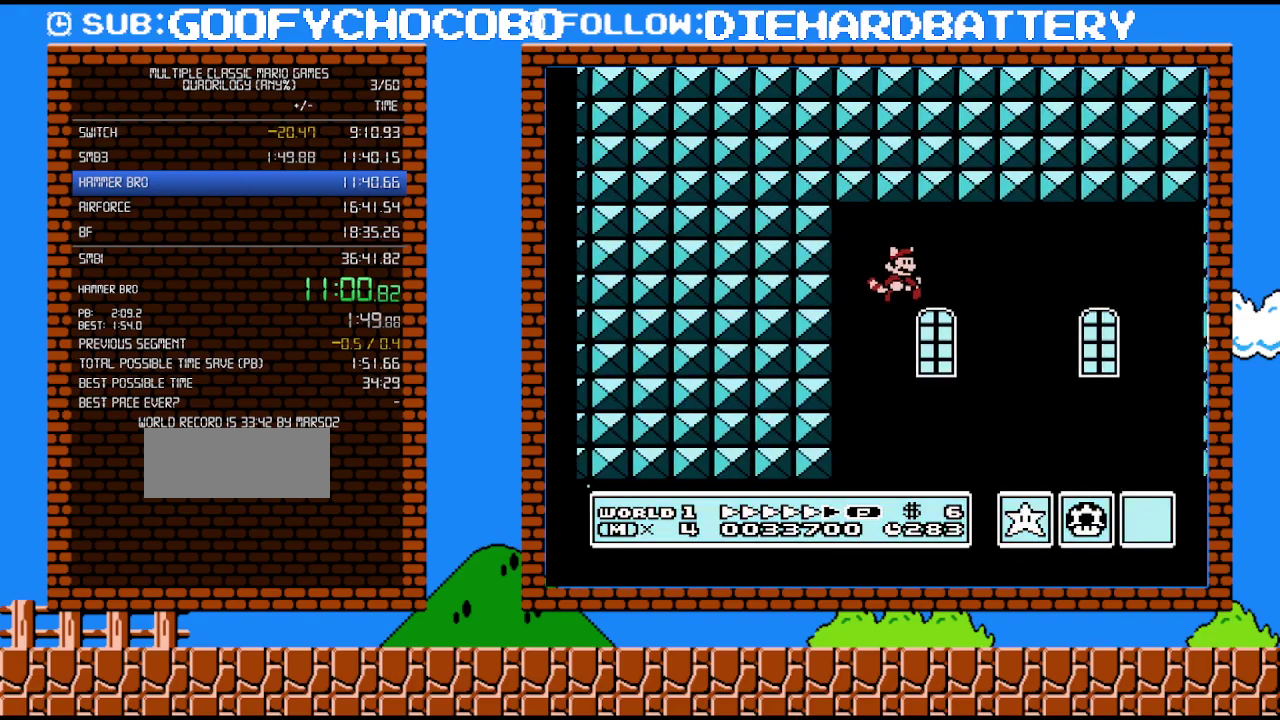
{"buttons": ["B", "DPAD_RIGHT"], "events": []}
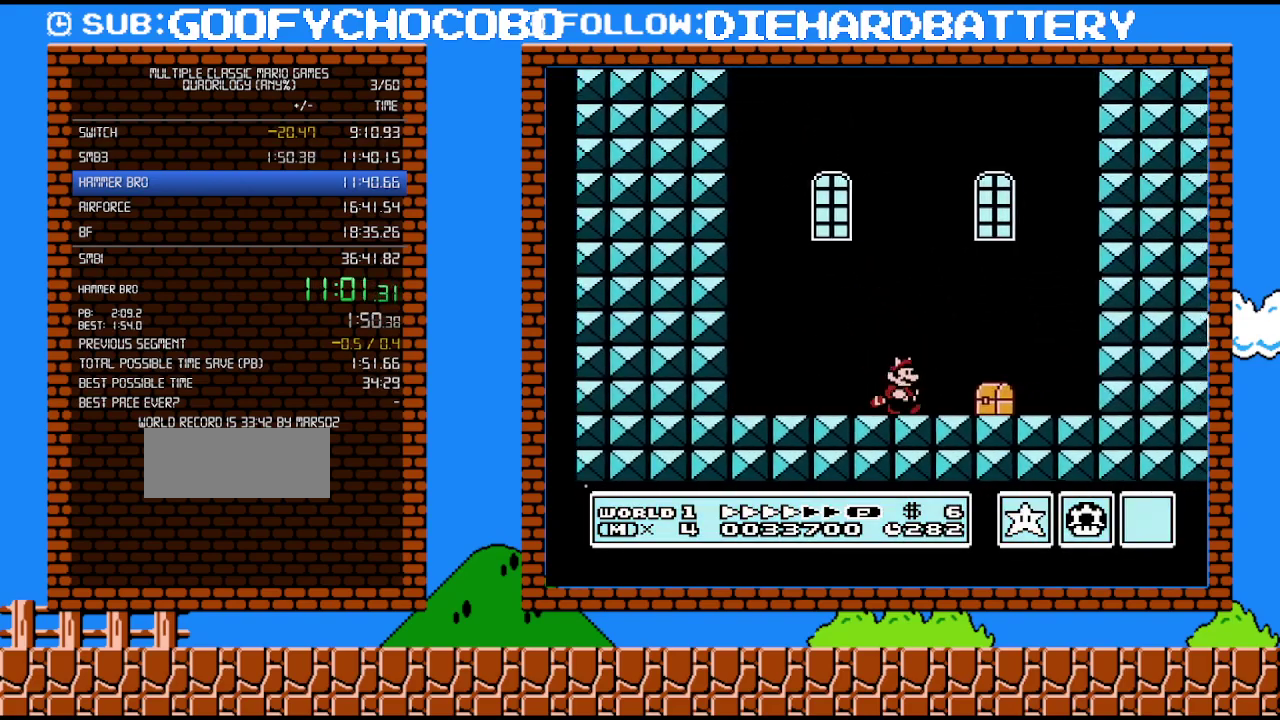
{"buttons": ["B", "DPAD_RIGHT"], "events": []}
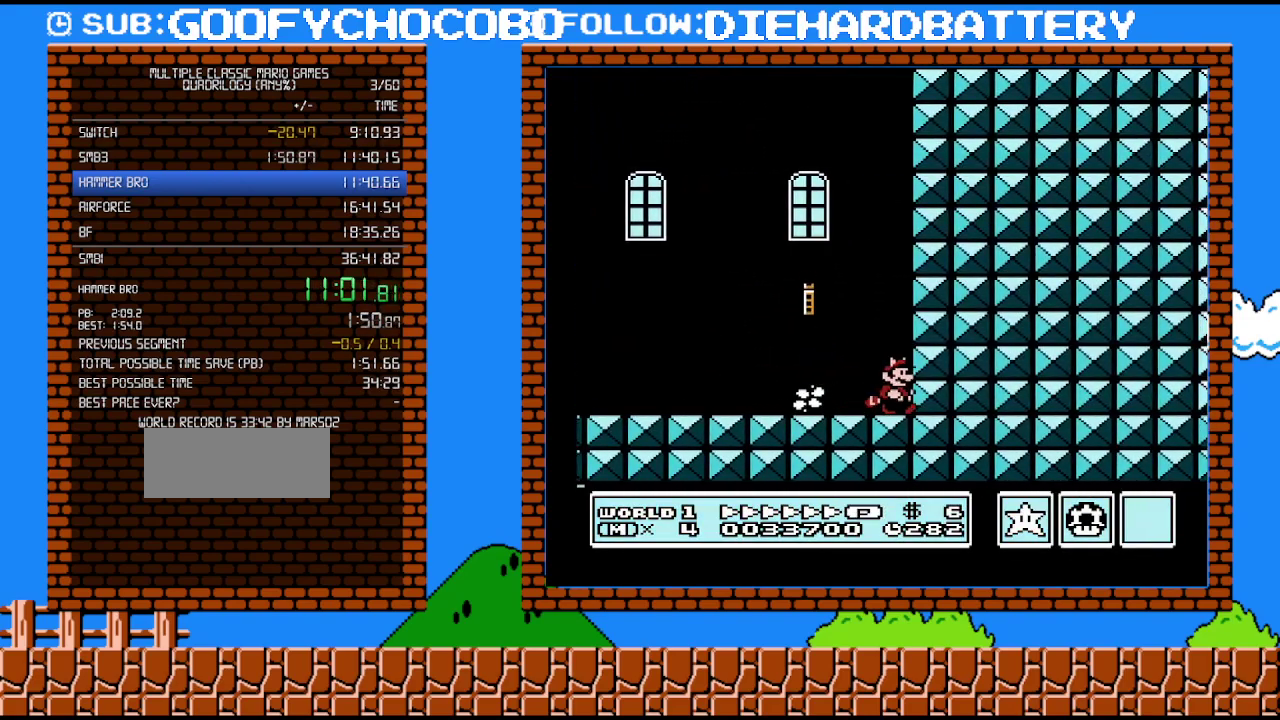
{"buttons": [], "events": [[333, "B", "up"], [383, "DPAD_RIGHT", "up"]]}